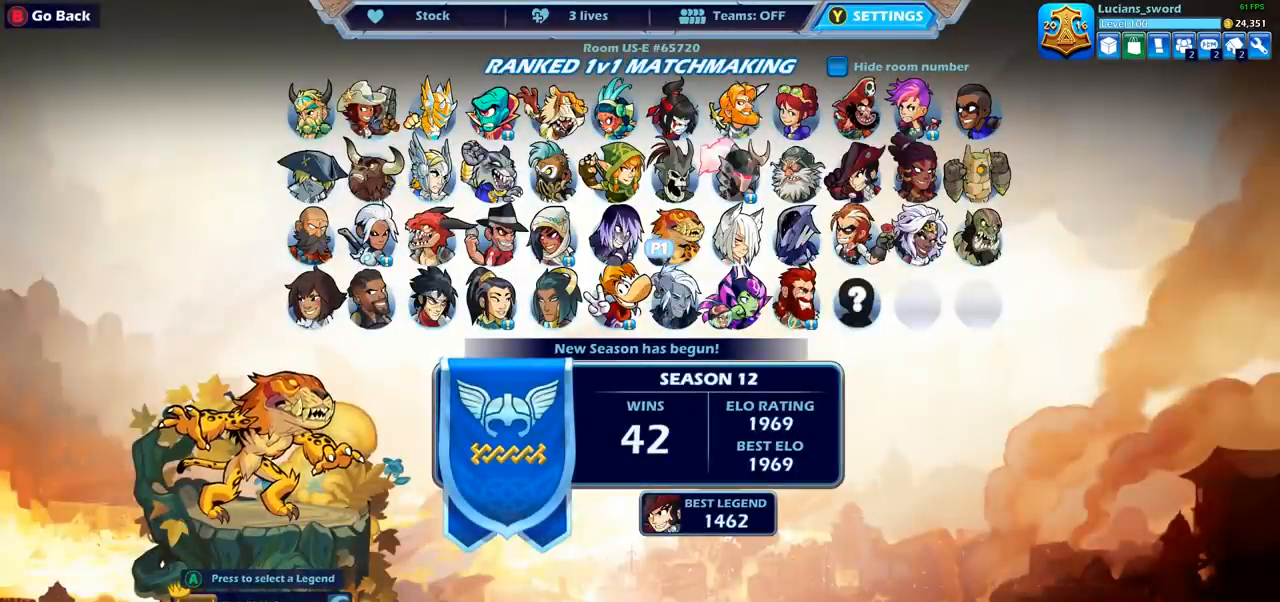
Gameplay with a controller (PlayStation layout); each line is a JSON object with the inputs held at the frame after it. "events" lists button and stick changes between this image and that frame as [ms after this image, input, new state], when the widget could be followed in between.
{"buttons": [], "left_stick": "center", "right_stick": "center", "events": []}
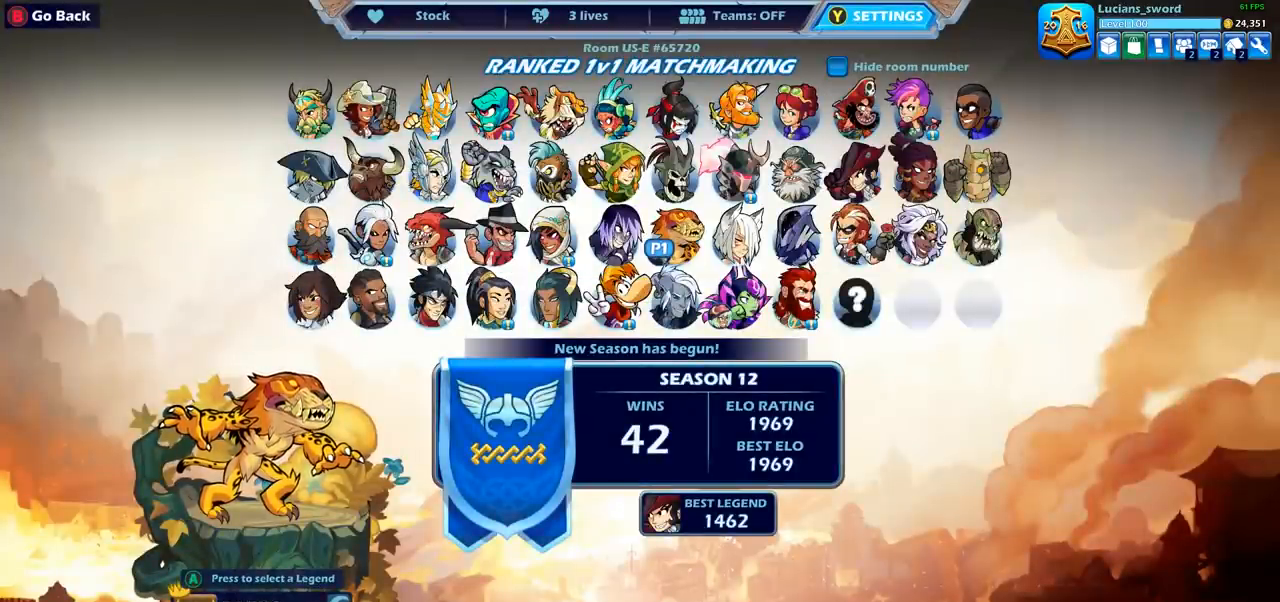
{"buttons": [], "left_stick": "center", "right_stick": "center", "events": []}
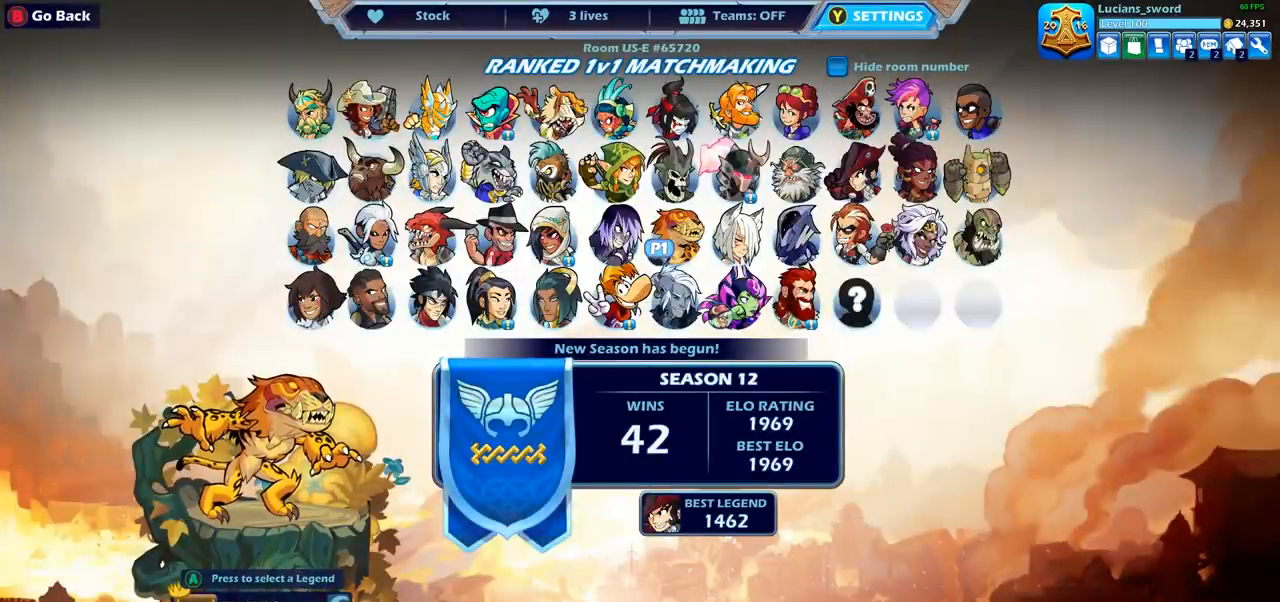
{"buttons": [], "left_stick": "center", "right_stick": "center", "events": []}
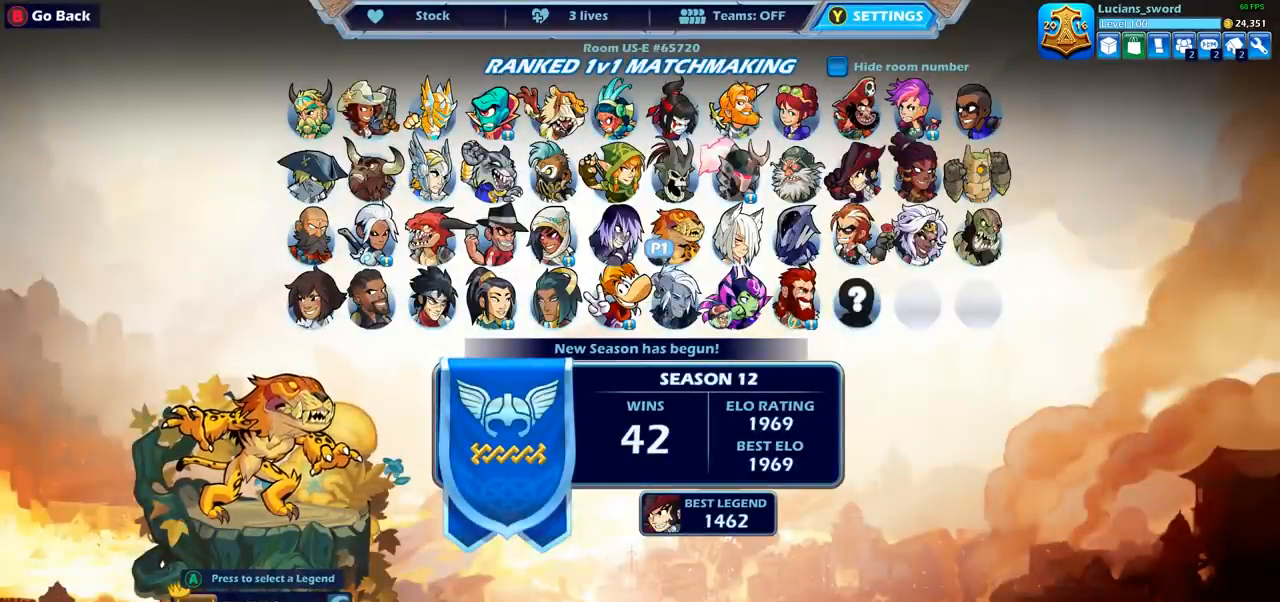
{"buttons": [], "left_stick": "center", "right_stick": "center", "events": []}
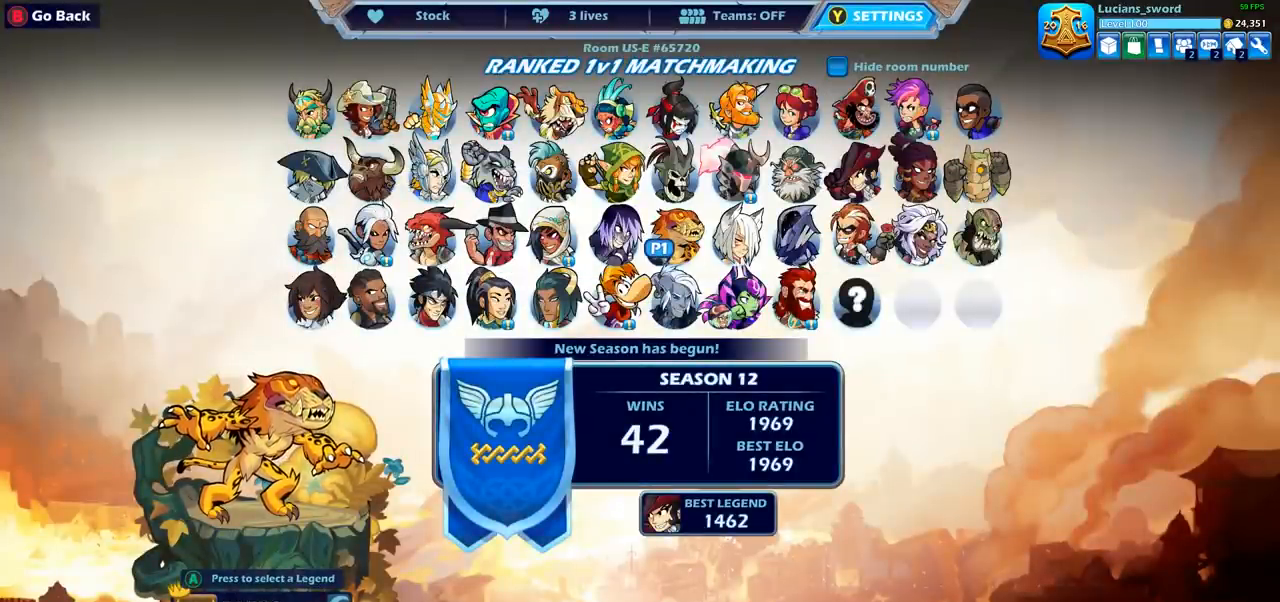
{"buttons": [], "left_stick": "center", "right_stick": "center", "events": []}
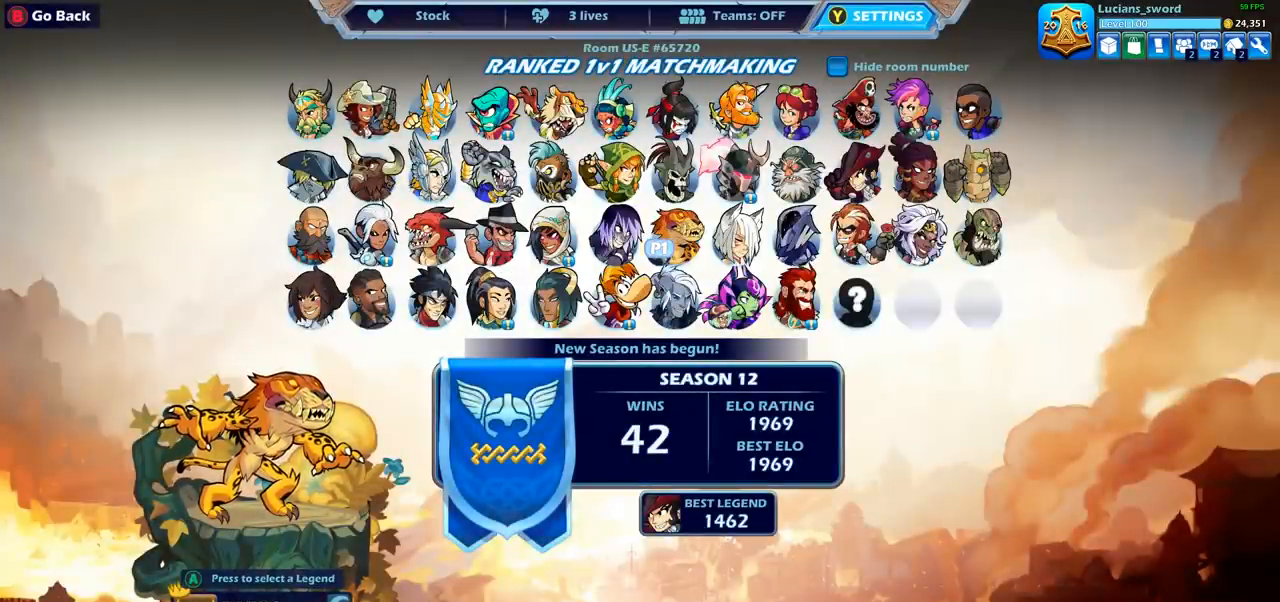
{"buttons": [], "left_stick": "center", "right_stick": "center", "events": []}
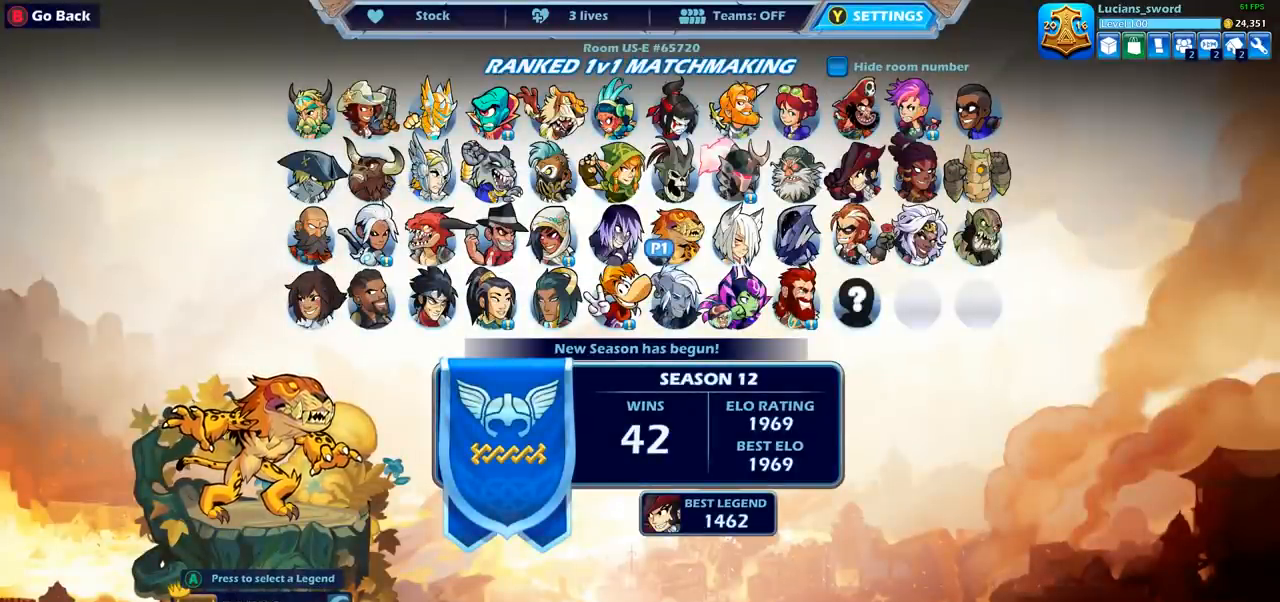
{"buttons": [], "left_stick": "center", "right_stick": "center", "events": []}
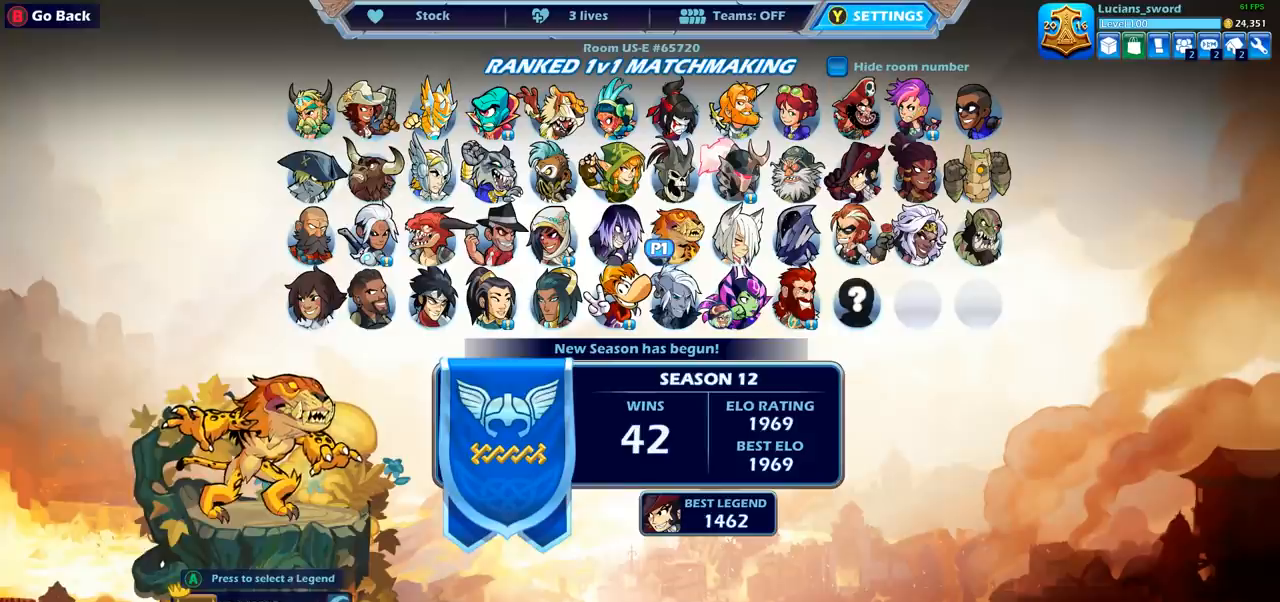
{"buttons": [], "left_stick": "center", "right_stick": "center", "events": [[67, "CROSS", "down"], [133, "CROSS", "up"]]}
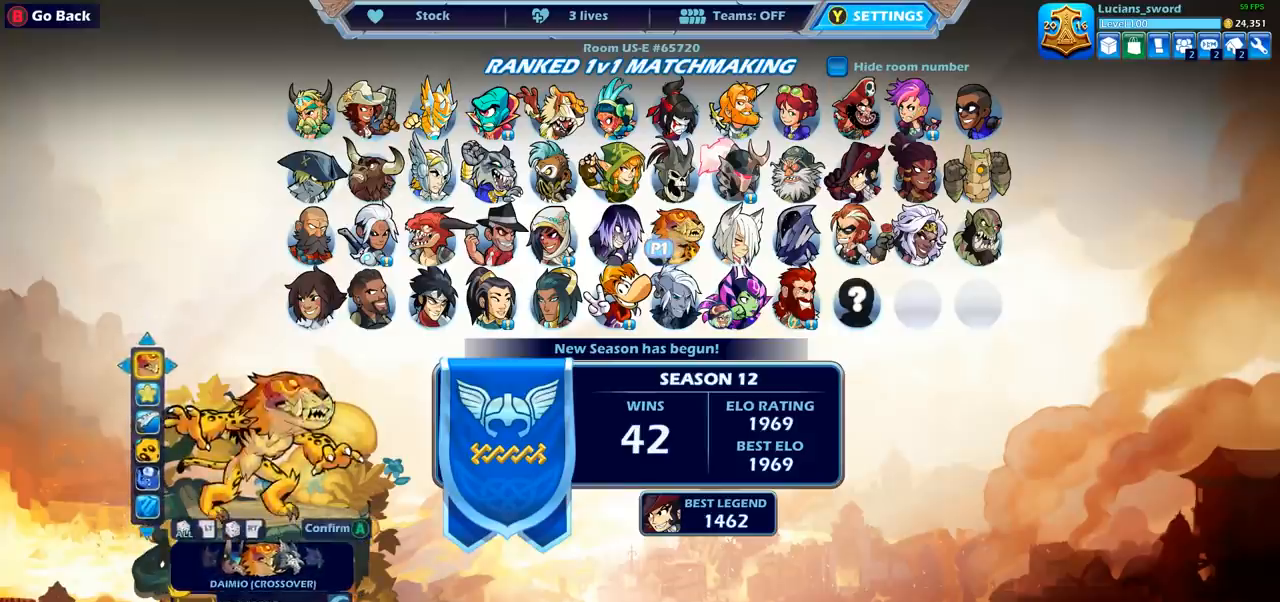
{"buttons": ["CROSS"], "left_stick": "center", "right_stick": "center", "events": [[433, "CROSS", "down"]]}
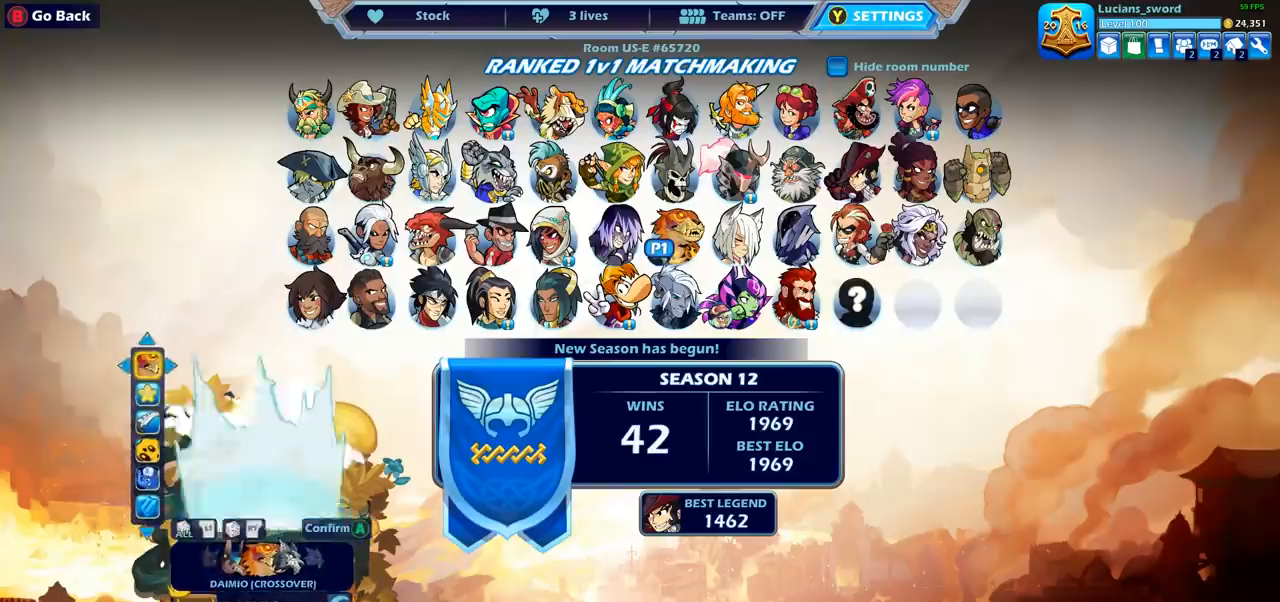
{"buttons": [], "left_stick": "center", "right_stick": "center", "events": [[17, "CROSS", "up"]]}
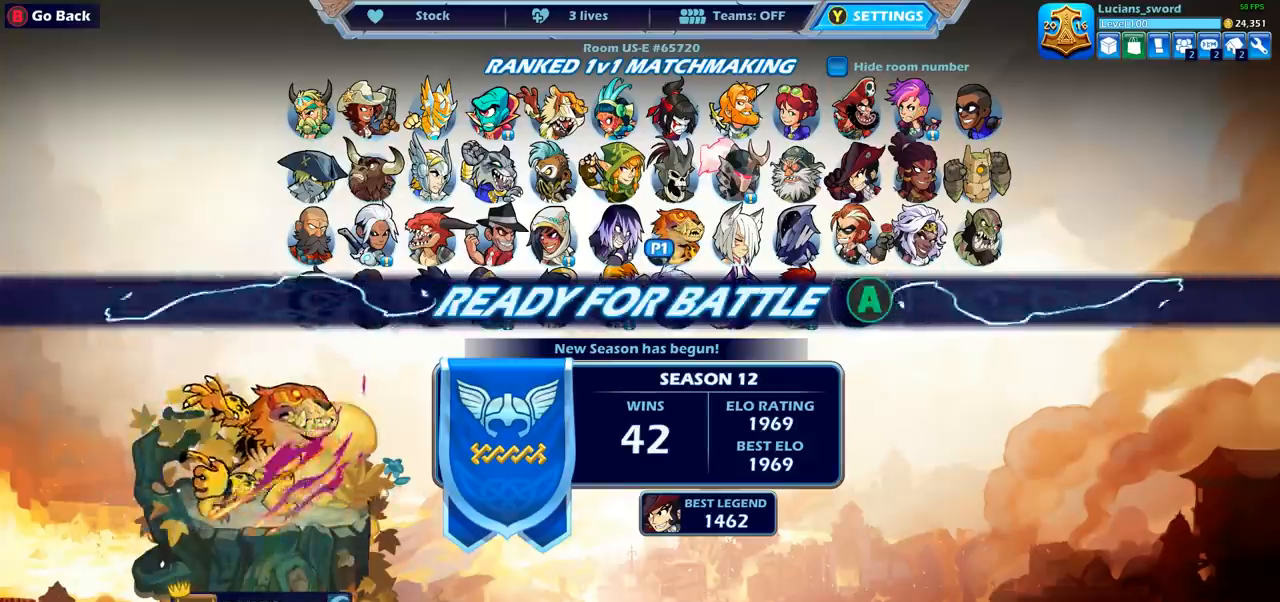
{"buttons": [], "left_stick": "center", "right_stick": "center", "events": []}
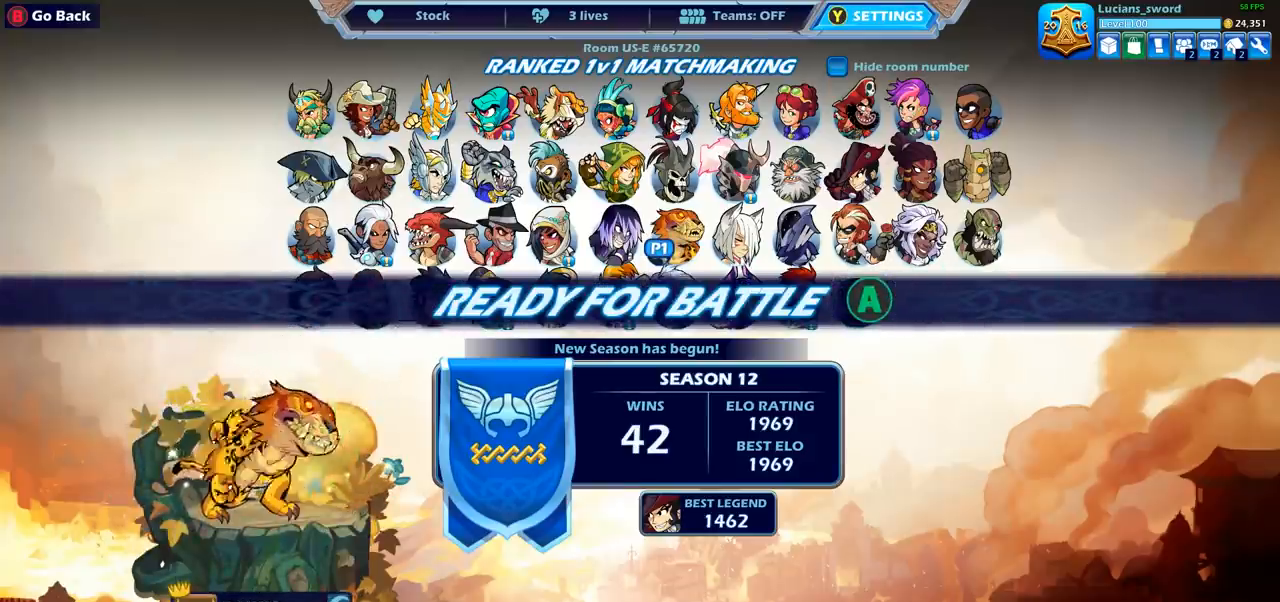
{"buttons": [], "left_stick": "center", "right_stick": "center", "events": []}
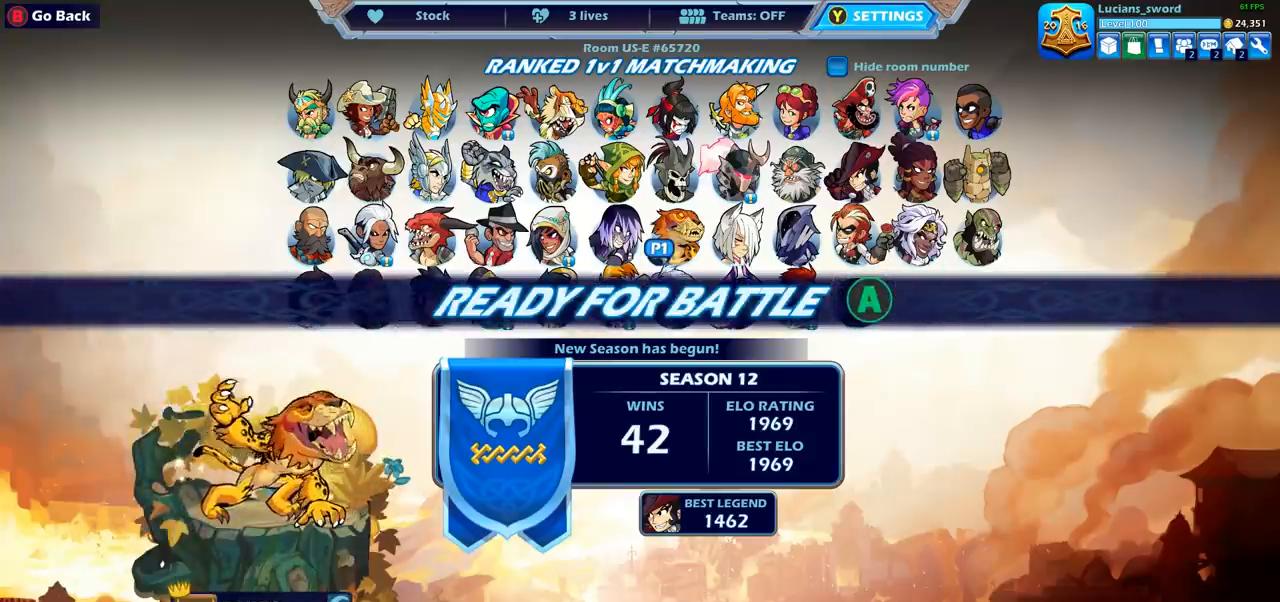
{"buttons": ["CROSS"], "left_stick": "center", "right_stick": "center", "events": [[500, "CROSS", "down"]]}
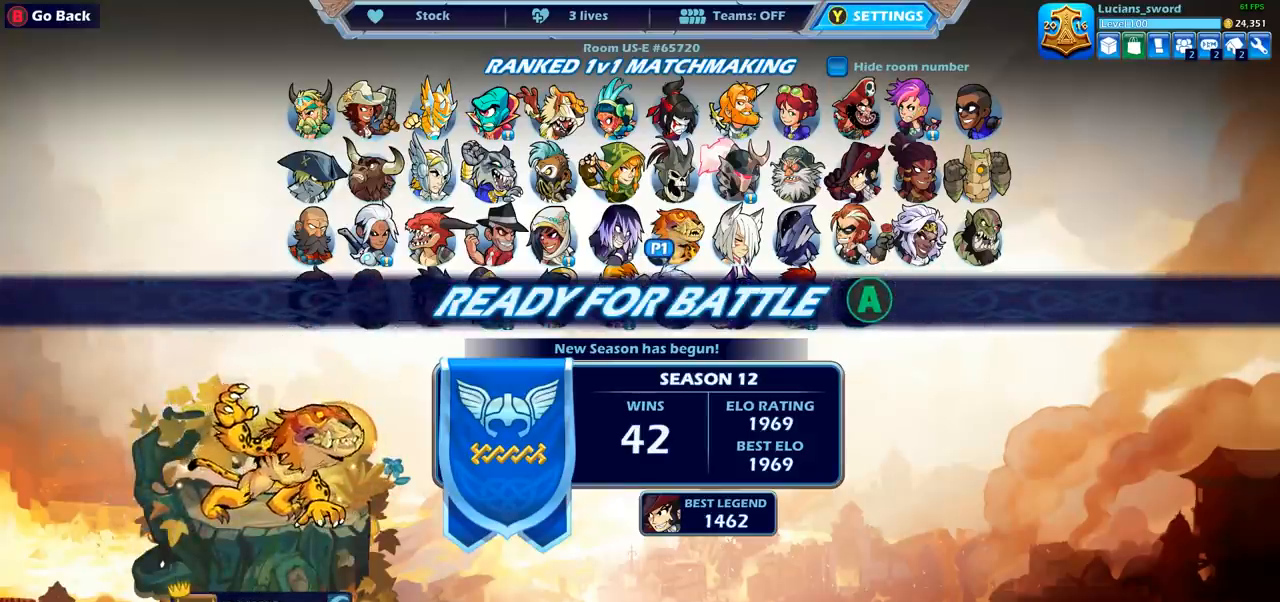
{"buttons": [], "left_stick": "center", "right_stick": "center", "events": [[117, "CROSS", "up"]]}
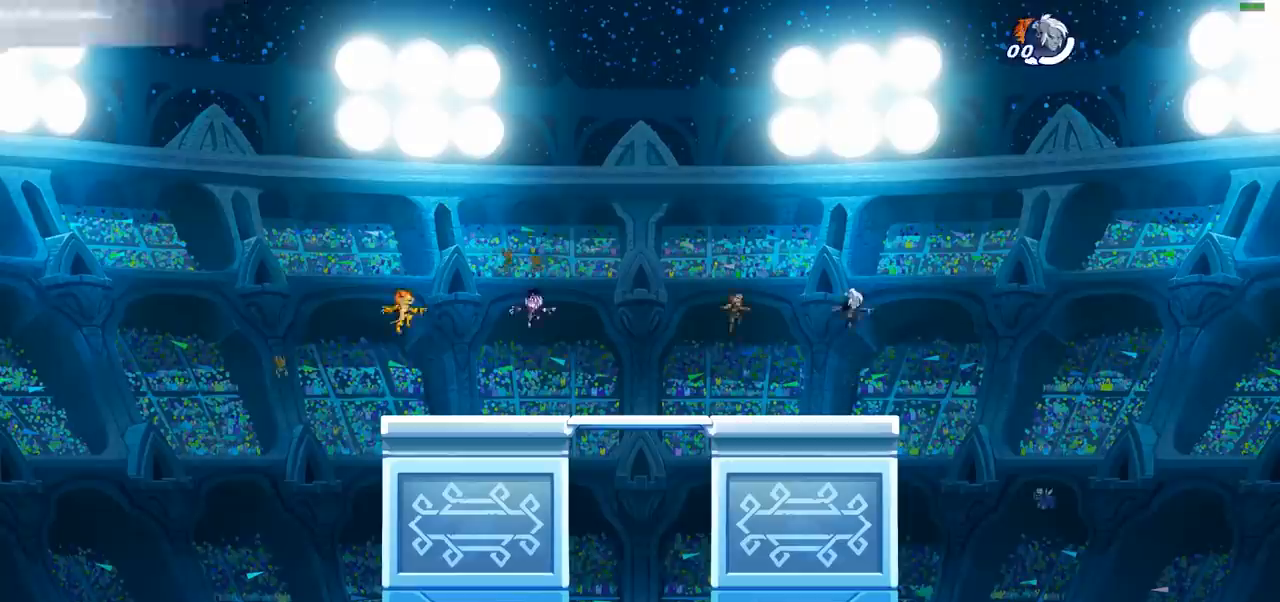
{"buttons": [], "left_stick": "center", "right_stick": "center", "events": []}
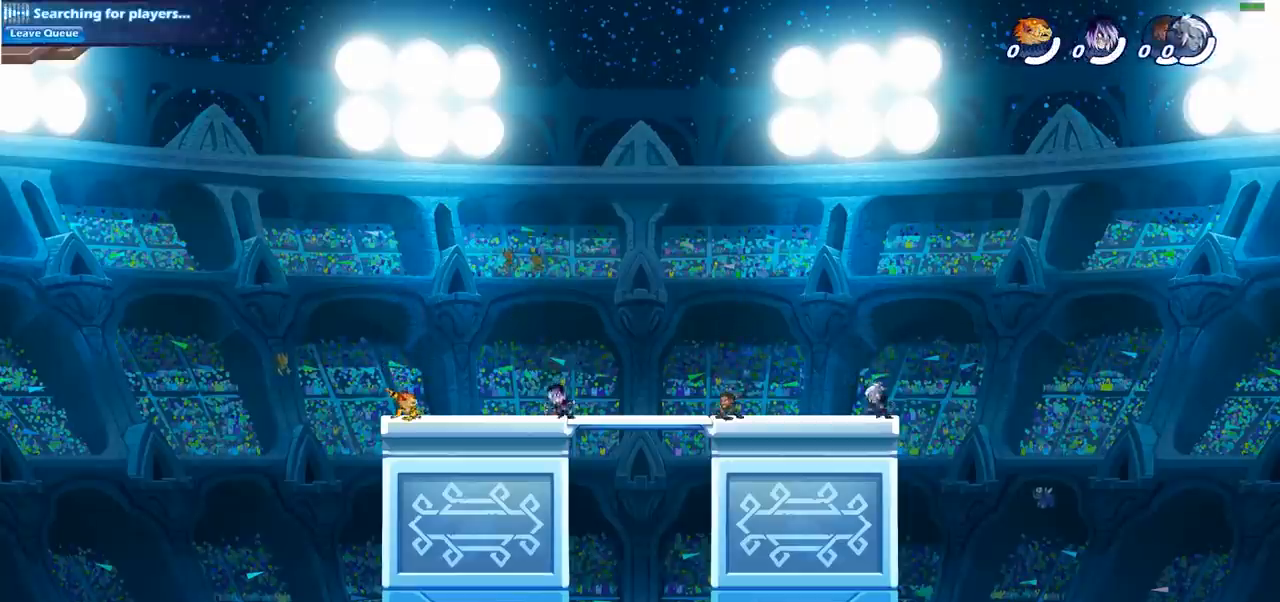
{"buttons": ["CROSS"], "left_stick": "center", "right_stick": "center", "events": [[417, "CROSS", "down"]]}
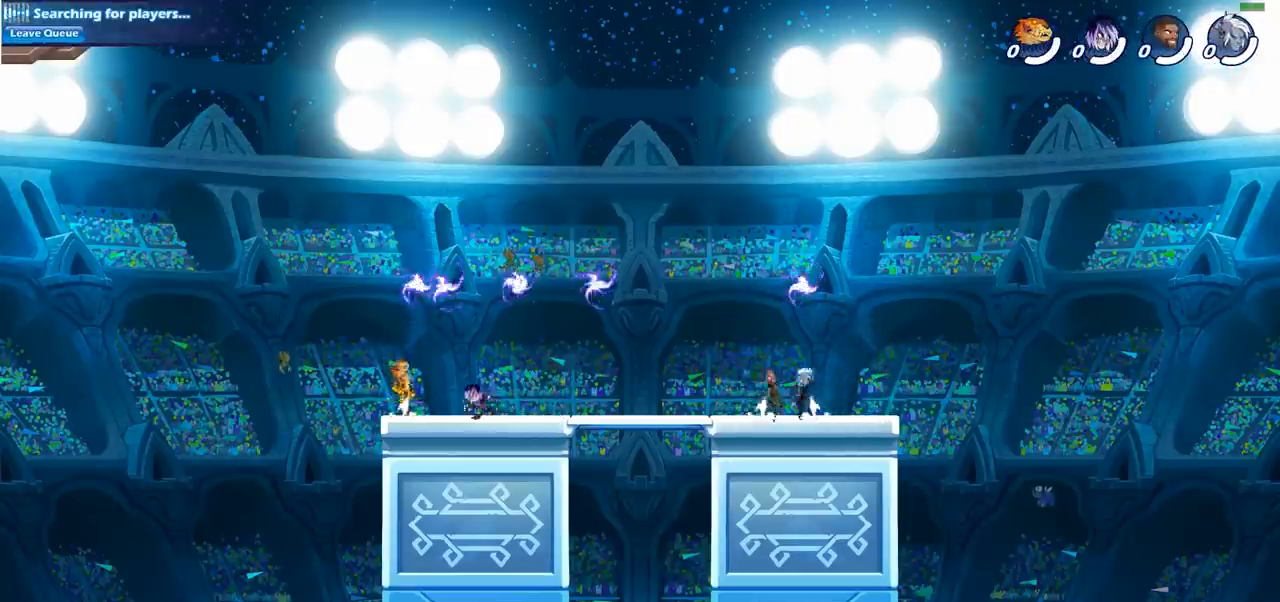
{"buttons": [], "left_stick": "down-left", "right_stick": "center", "events": [[33, "CROSS", "up"], [33, "left_stick", "right"], [133, "CROSS", "down"], [233, "CROSS", "up"], [317, "R1", "down"], [433, "R1", "up"], [483, "left_stick", "down-left"]]}
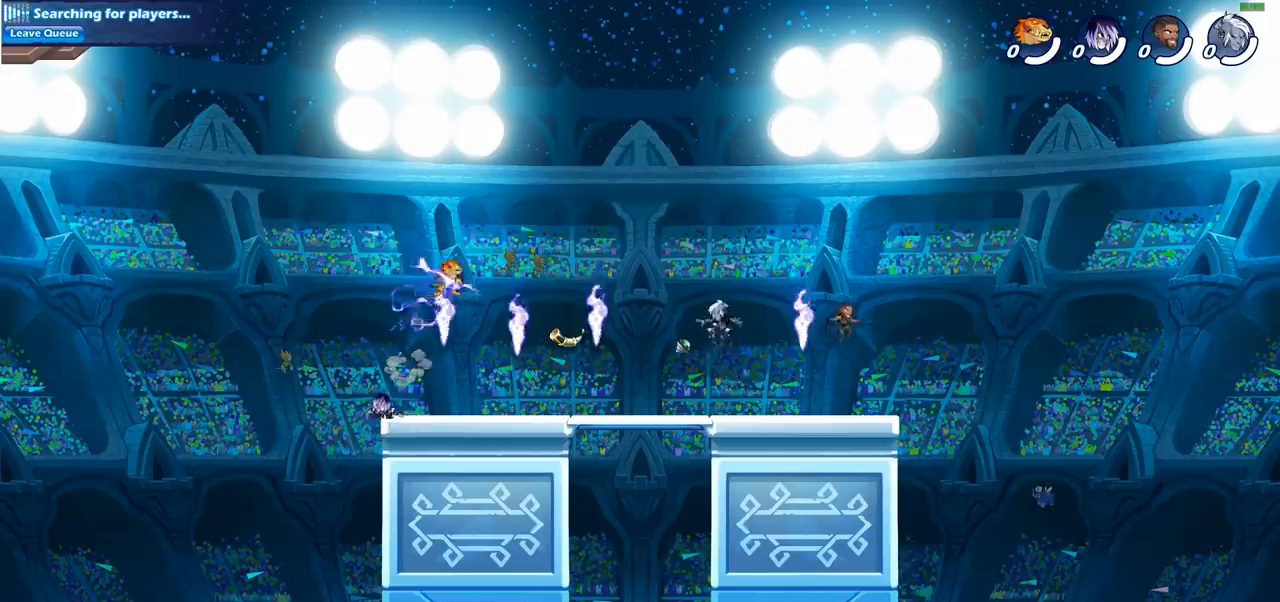
{"buttons": [], "left_stick": "center", "right_stick": "center", "events": [[267, "SQUARE", "down"], [367, "SQUARE", "up"], [433, "left_stick", "up-left"], [500, "left_stick", "center"]]}
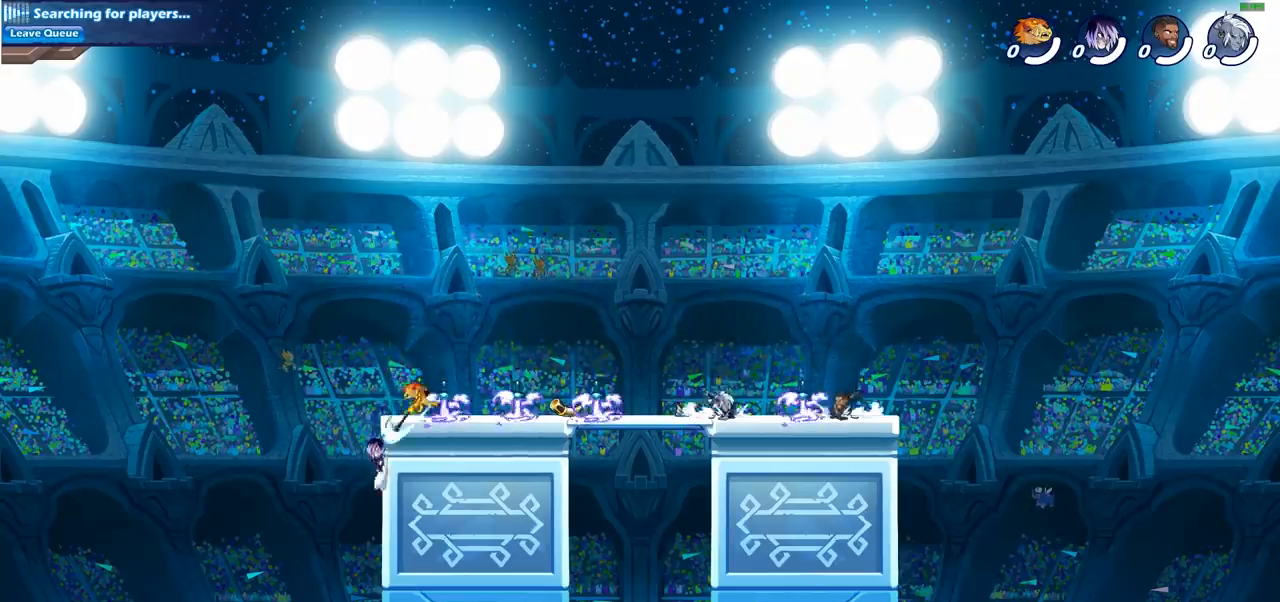
{"buttons": ["SQUARE"], "left_stick": "center", "right_stick": "center", "events": [[417, "SQUARE", "down"]]}
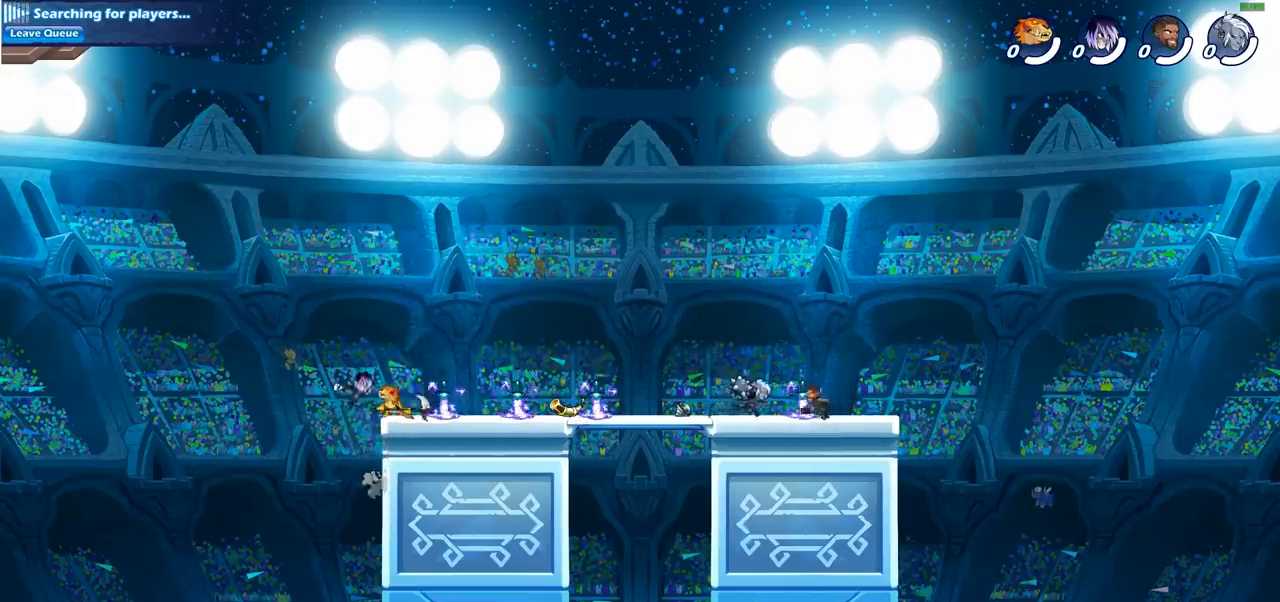
{"buttons": [], "left_stick": "center", "right_stick": "center", "events": [[17, "SQUARE", "up"]]}
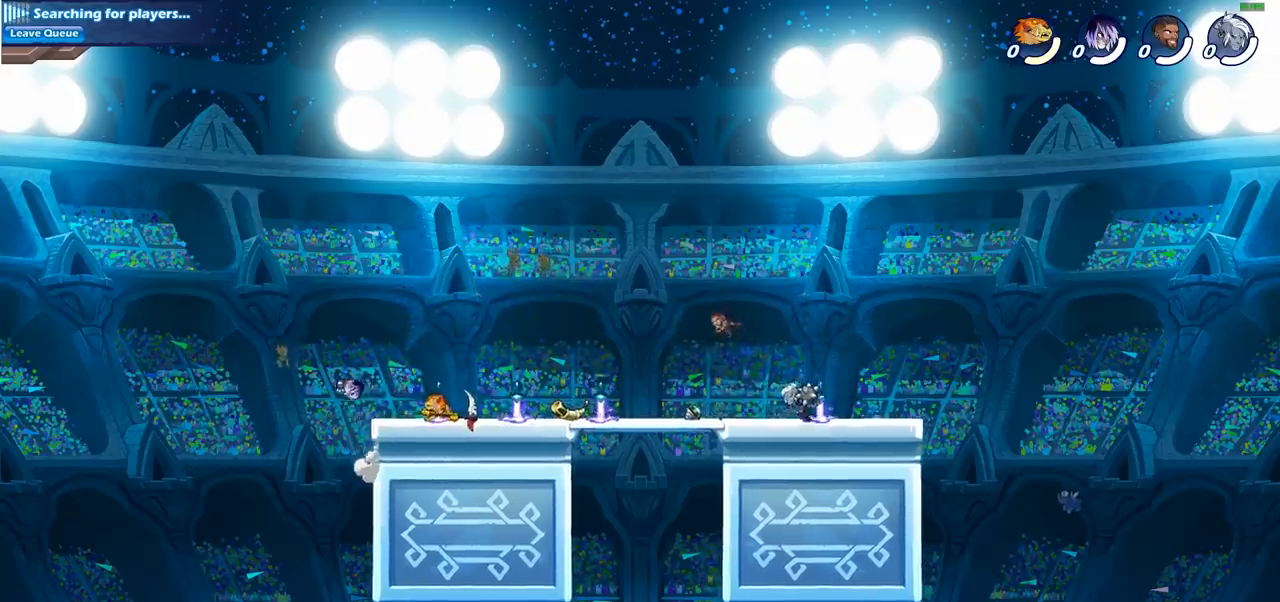
{"buttons": [], "left_stick": "center", "right_stick": "center", "events": [[300, "SQUARE", "down"], [417, "SQUARE", "up"]]}
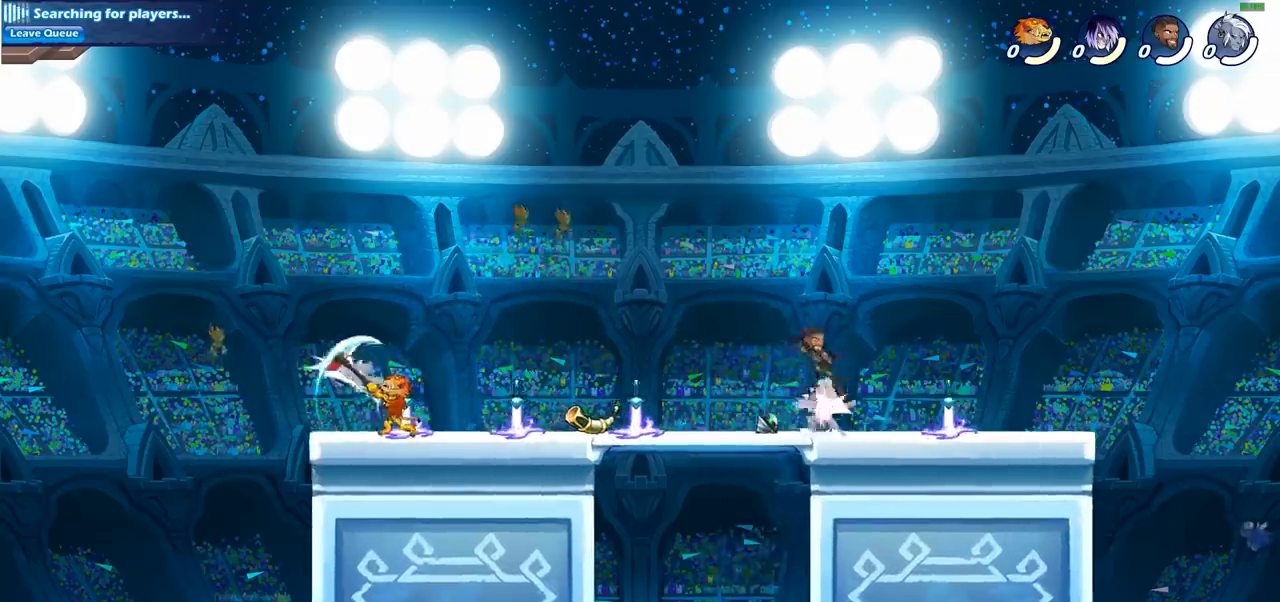
{"buttons": [], "left_stick": "center", "right_stick": "center", "events": [[183, "CROSS", "down"], [217, "SQUARE", "down"], [250, "CROSS", "up"], [333, "SQUARE", "up"]]}
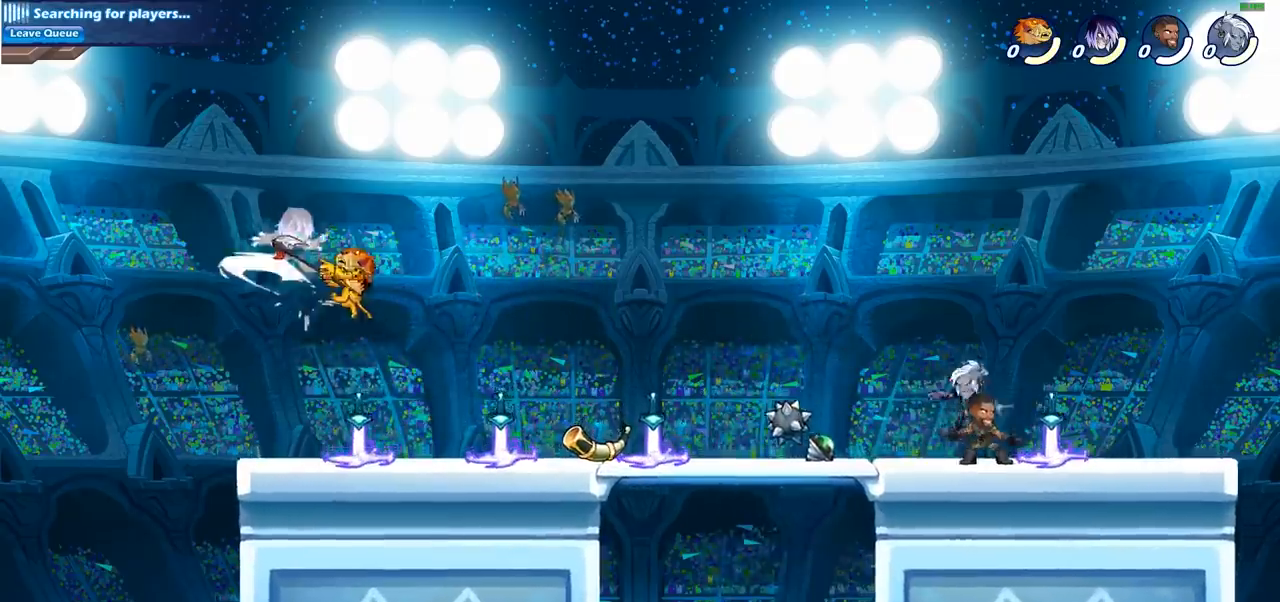
{"buttons": ["CROSS"], "left_stick": "left", "right_stick": "center", "events": [[417, "left_stick", "left"], [450, "CROSS", "down"]]}
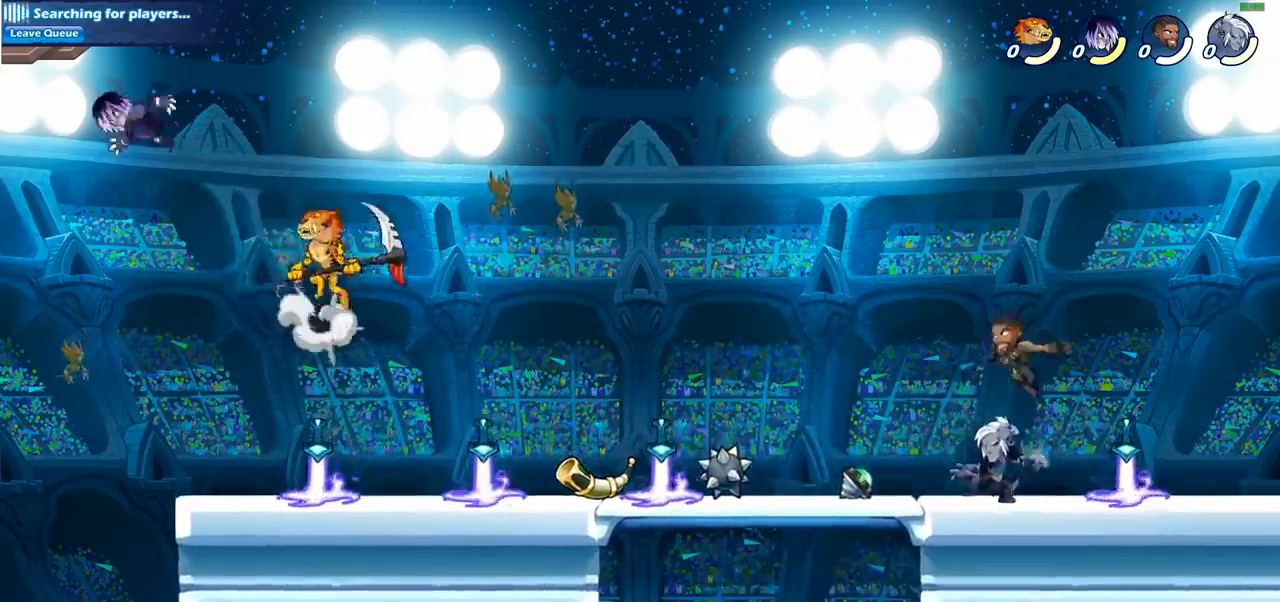
{"buttons": [], "left_stick": "up-left", "right_stick": "center", "events": [[17, "SQUARE", "down"], [100, "CROSS", "up"], [117, "SQUARE", "up"], [500, "left_stick", "up-left"]]}
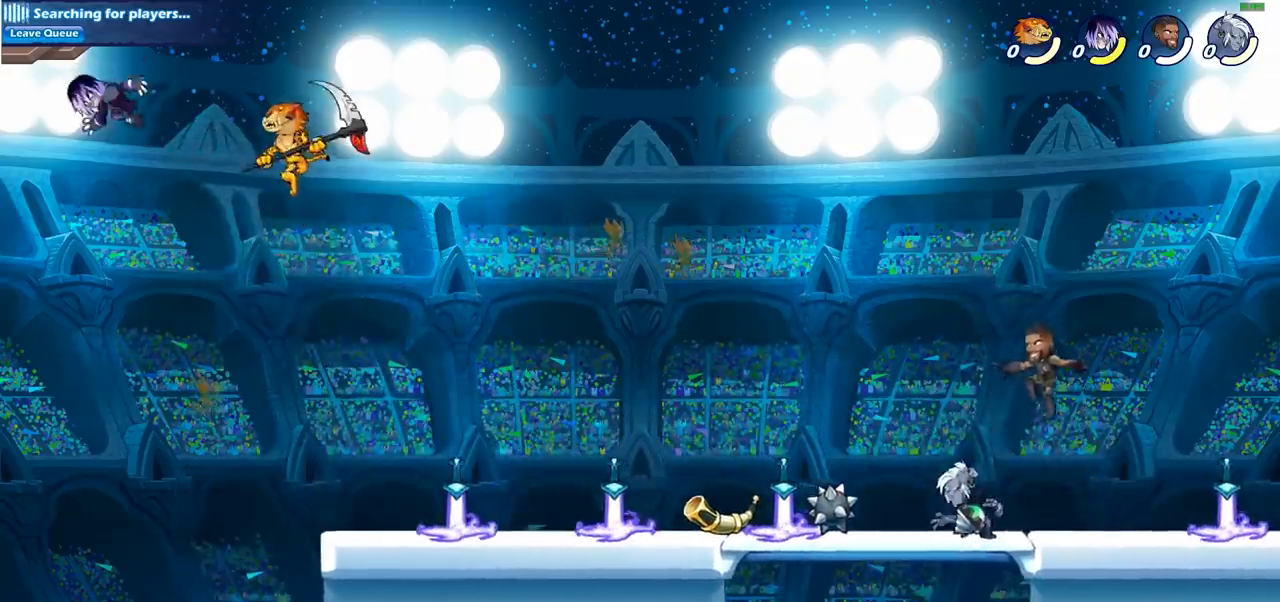
{"buttons": [], "left_stick": "up-left", "right_stick": "center", "events": [[150, "SQUARE", "down"], [250, "SQUARE", "up"]]}
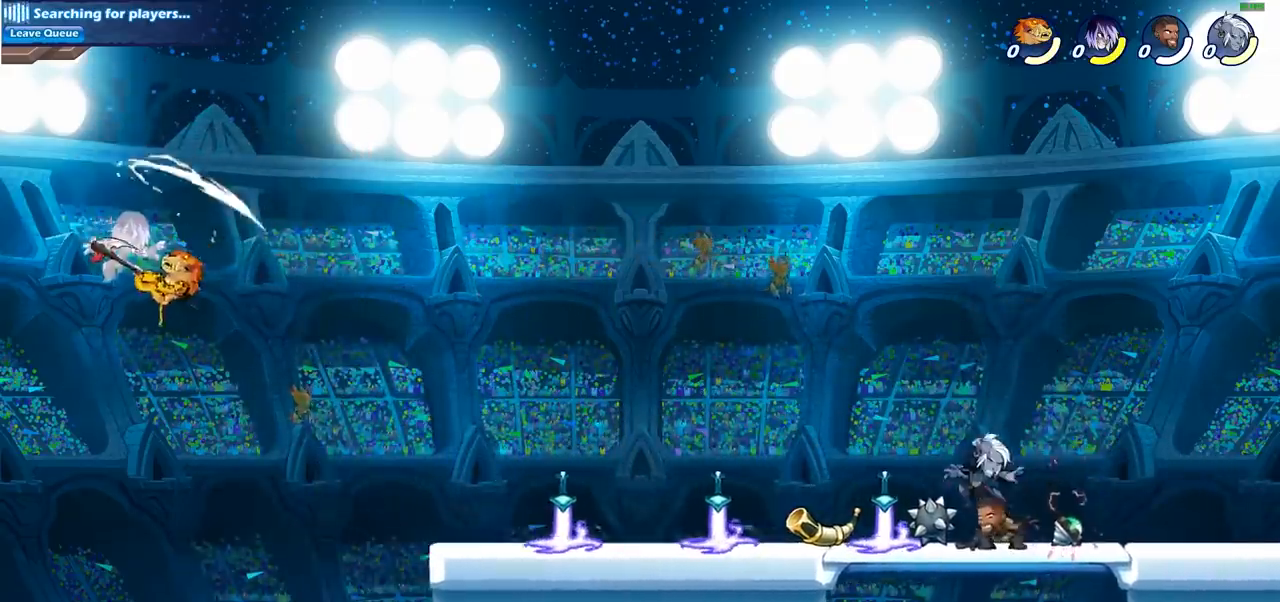
{"buttons": ["CROSS", "SQUARE"], "left_stick": "up-left", "right_stick": "center", "events": [[417, "CROSS", "down"], [467, "SQUARE", "down"]]}
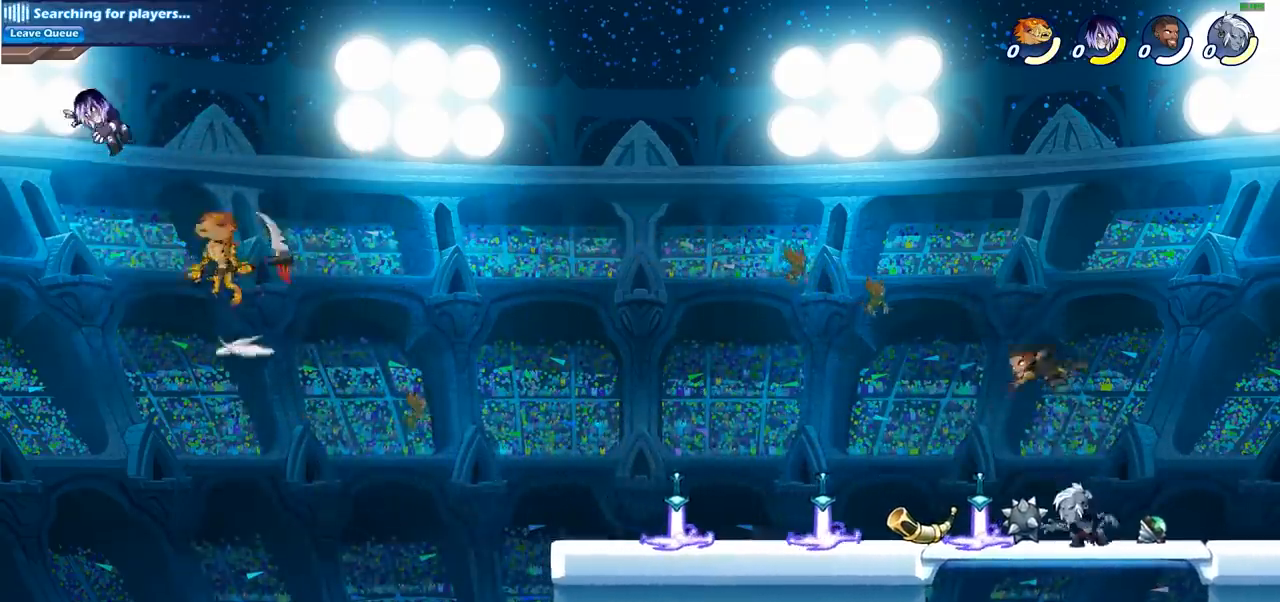
{"buttons": [], "left_stick": "up-left", "right_stick": "center", "events": [[33, "CROSS", "up"], [50, "SQUARE", "up"], [50, "left_stick", "right"], [483, "left_stick", "up-left"]]}
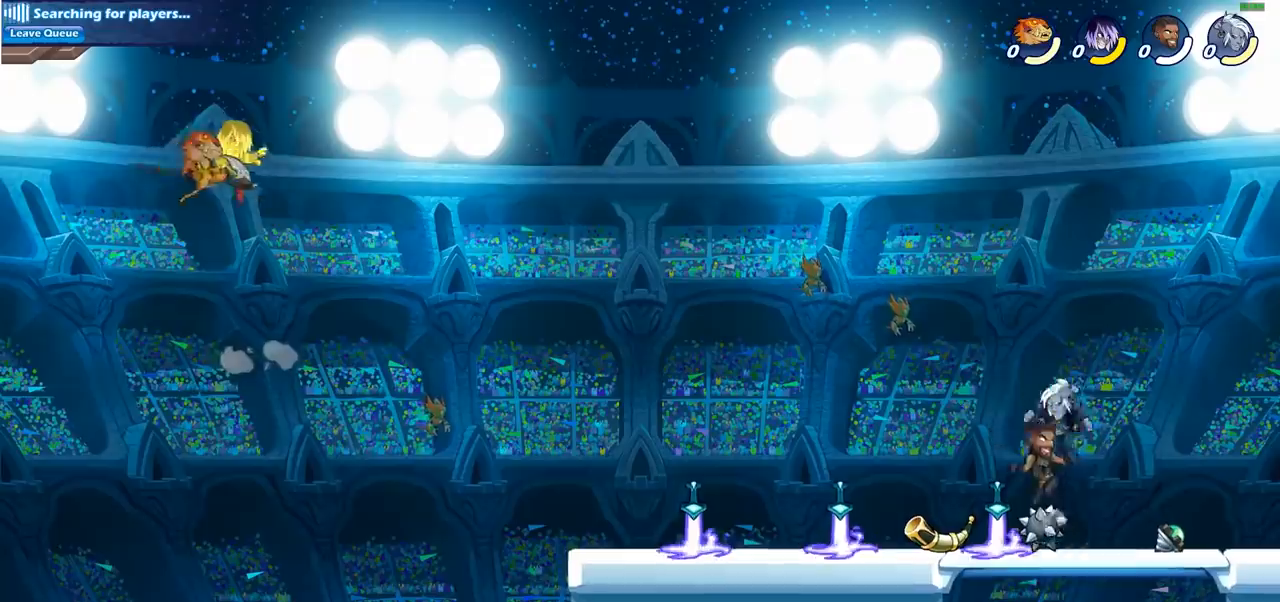
{"buttons": [], "left_stick": "right", "right_stick": "center", "events": [[350, "left_stick", "right"]]}
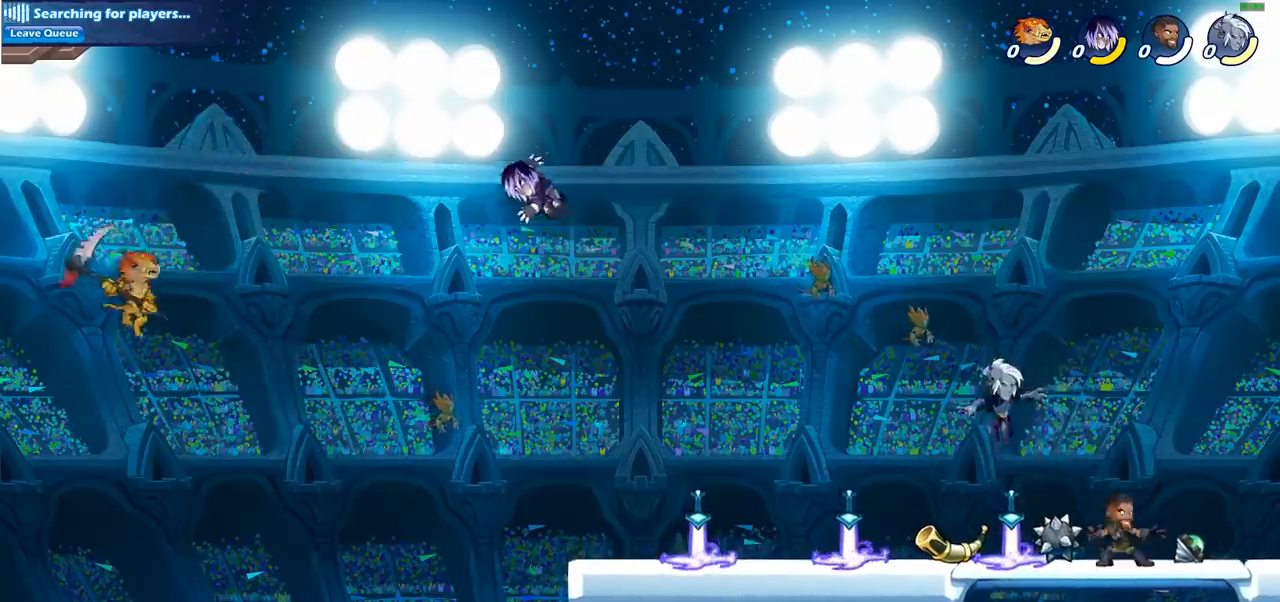
{"buttons": [], "left_stick": "right", "right_stick": "center", "events": [[250, "CIRCLE", "down"], [350, "CIRCLE", "up"]]}
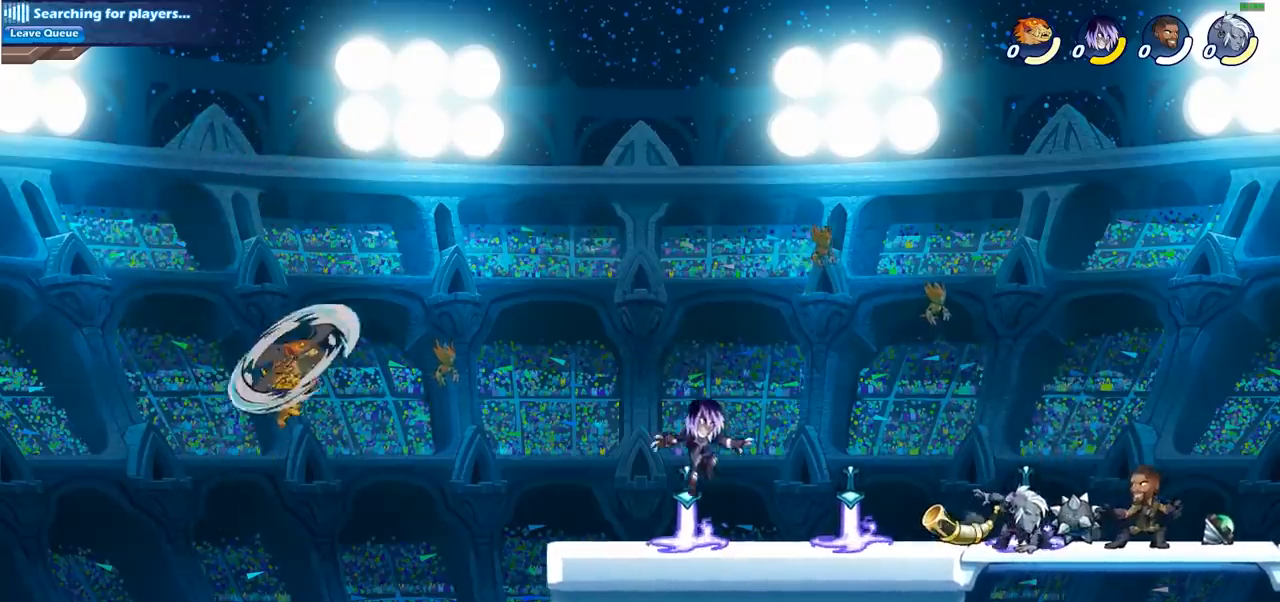
{"buttons": ["SQUARE"], "left_stick": "down-right", "right_stick": "center", "events": [[433, "left_stick", "down-right"], [450, "SQUARE", "down"]]}
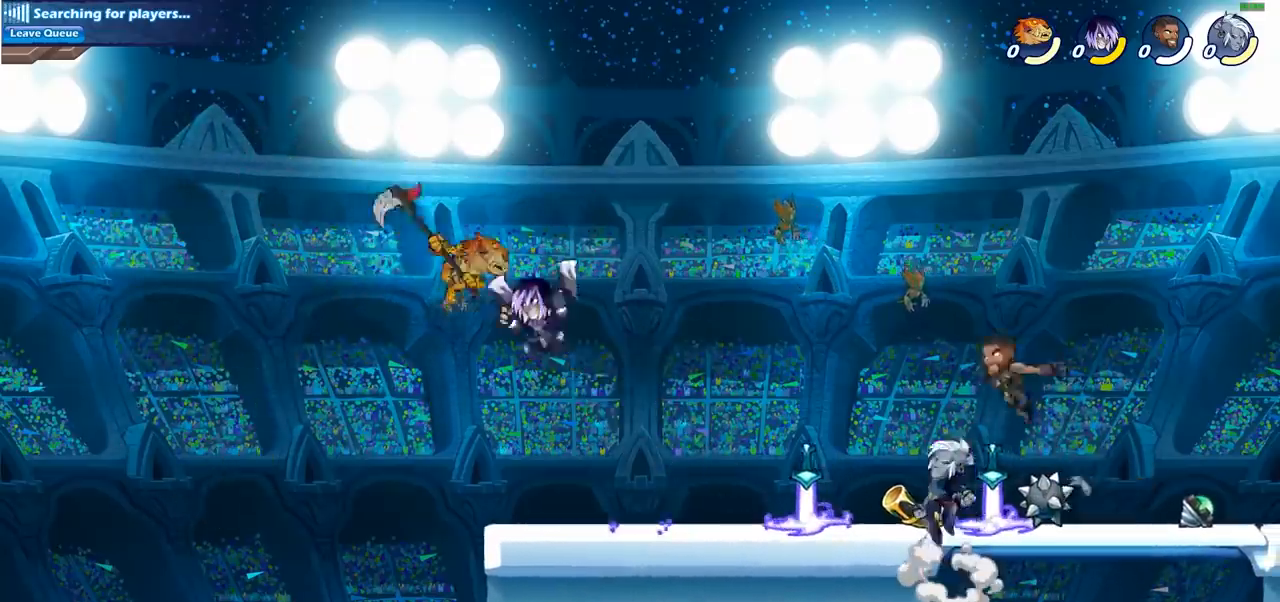
{"buttons": [], "left_stick": "left", "right_stick": "center", "events": [[67, "SQUARE", "up"], [100, "left_stick", "center"], [150, "left_stick", "up-left"], [283, "left_stick", "center"], [500, "left_stick", "left"]]}